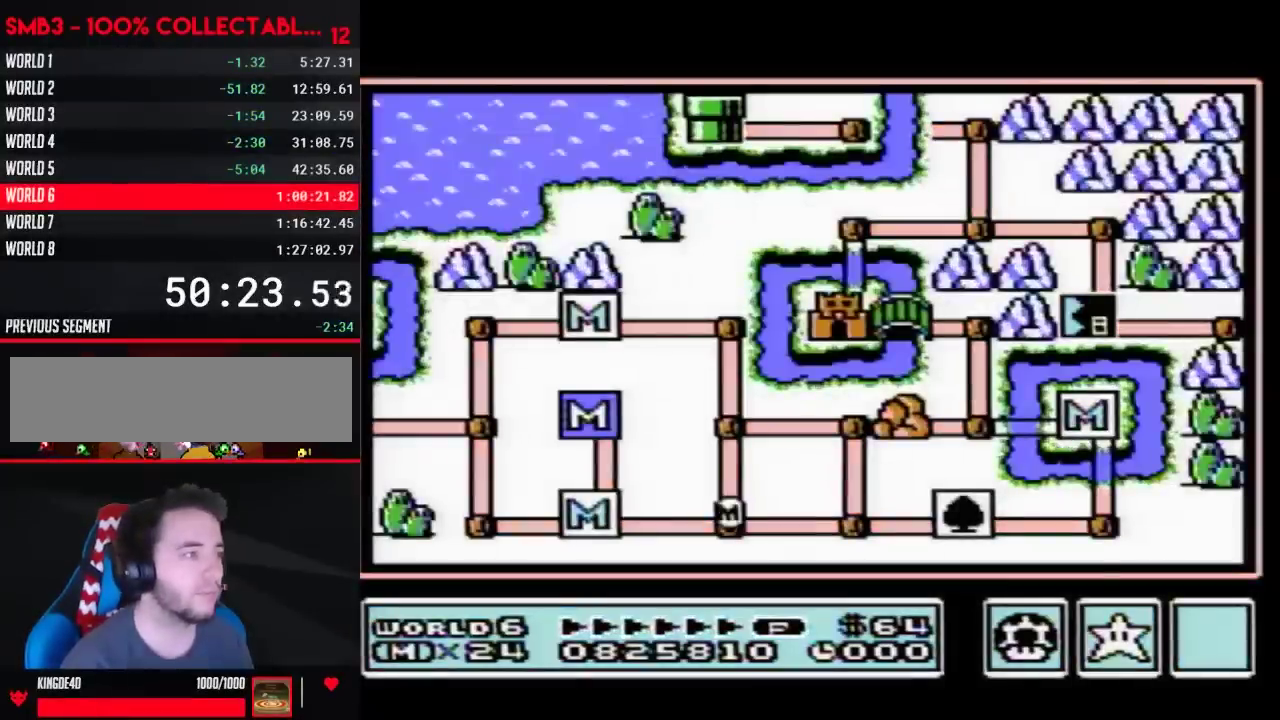
Gameplay with a controller (Nintendo layout); each line is a JSON object with the inputs held at the frame after it. "events" lists button and stick changes between this image and that frame as [ms after this image, input, new state], when the widget could be followed in between. Not read: L3 R3.
{"buttons": ["DPAD_RIGHT"], "events": [[433, "DPAD_RIGHT", "down"]]}
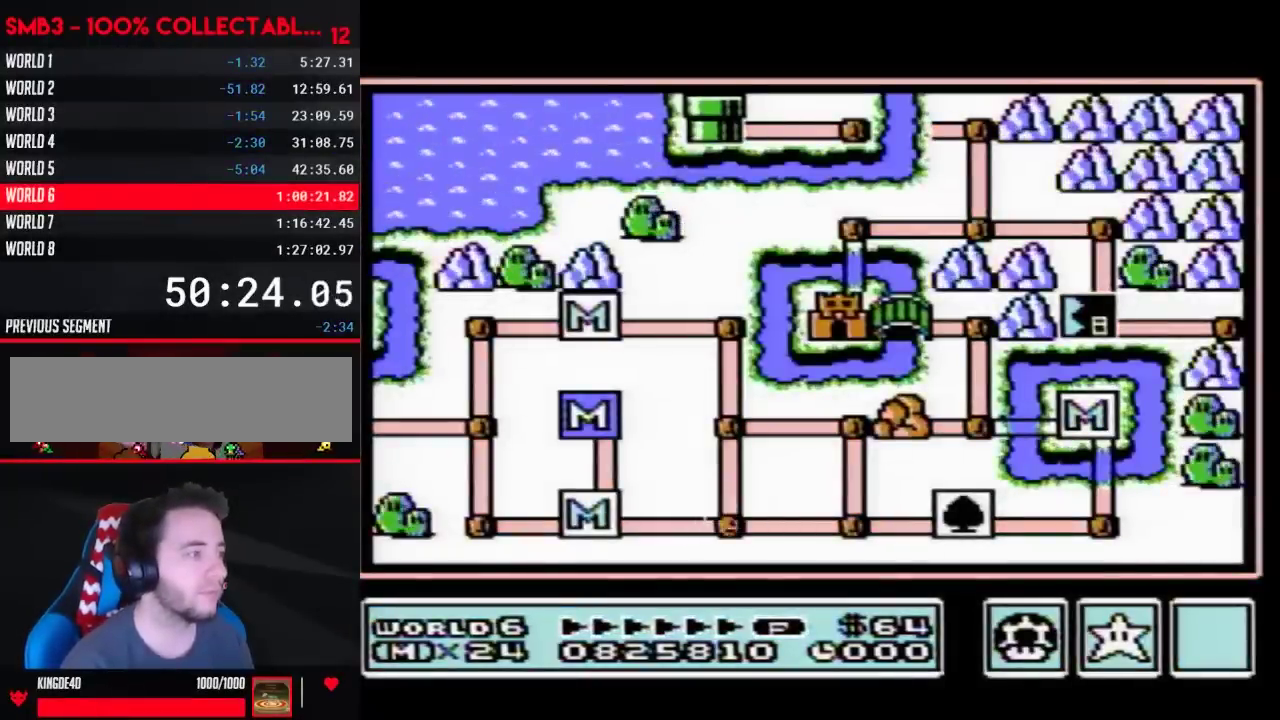
{"buttons": ["DPAD_RIGHT"], "events": []}
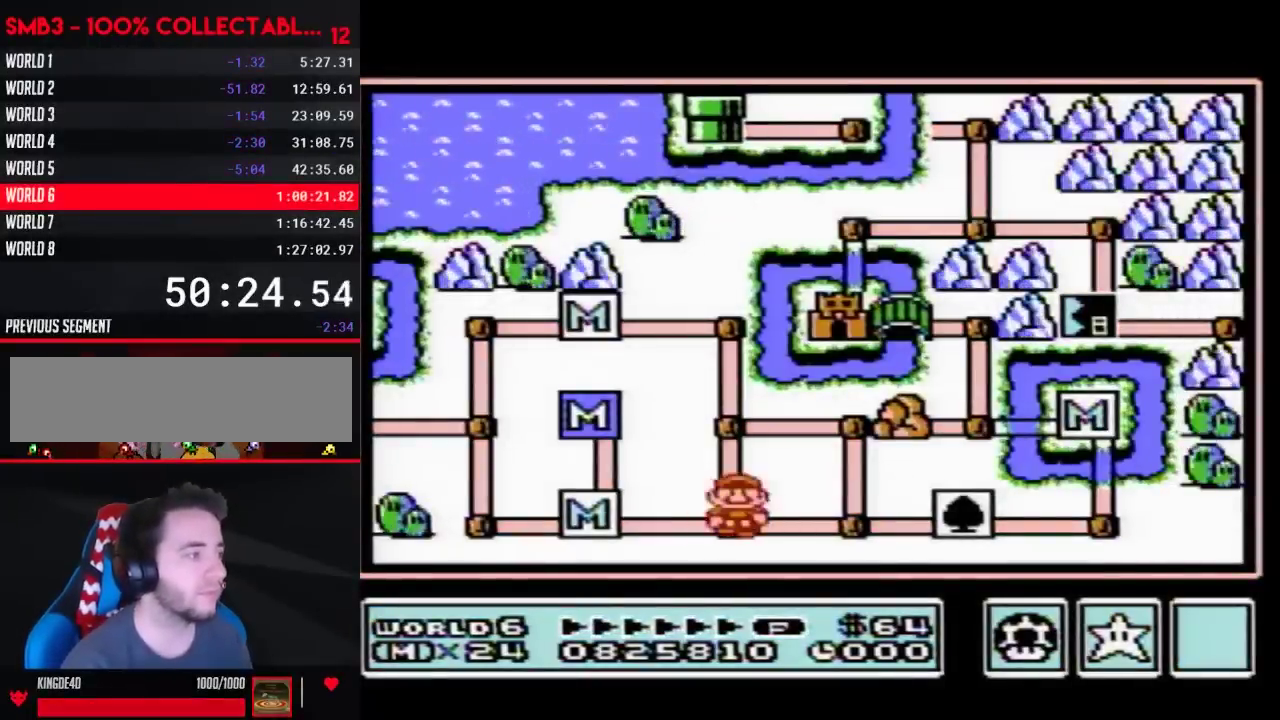
{"buttons": ["DPAD_RIGHT"], "events": [[250, "DPAD_RIGHT", "up"], [300, "DPAD_RIGHT", "down"]]}
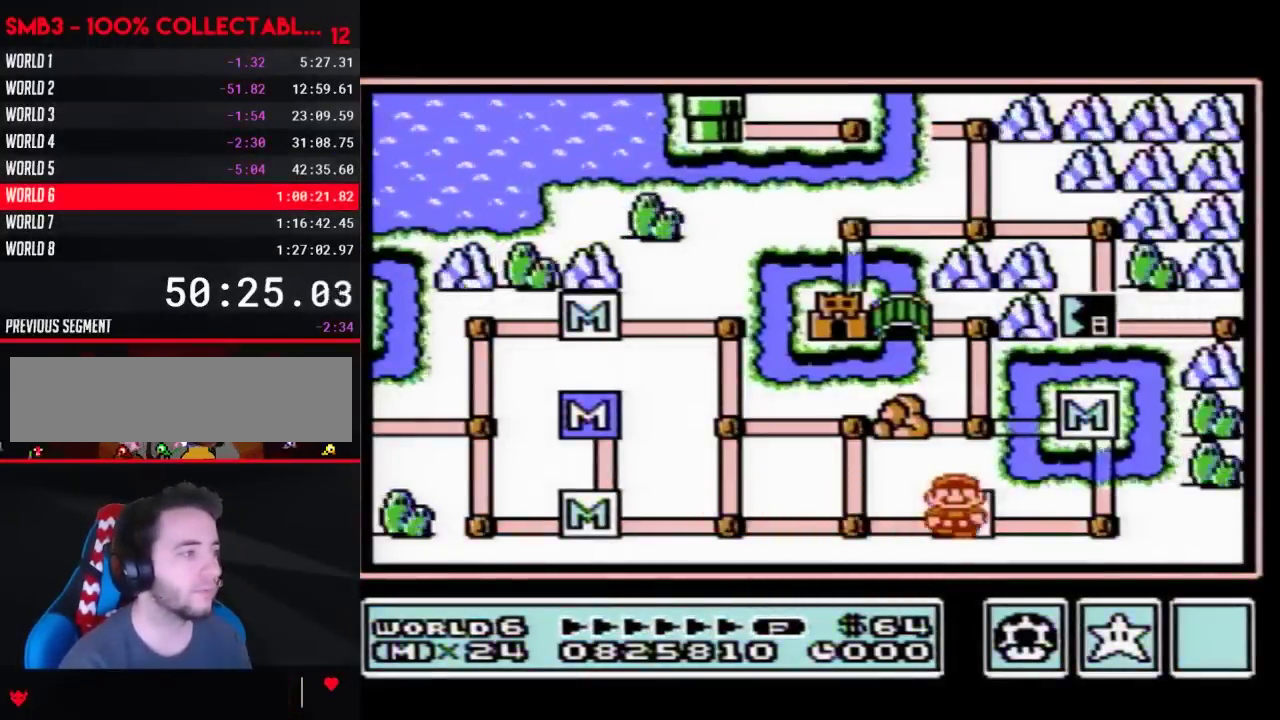
{"buttons": ["DPAD_UP"], "events": [[17, "DPAD_RIGHT", "up"], [83, "DPAD_RIGHT", "down"], [300, "DPAD_RIGHT", "up"], [367, "DPAD_UP", "down"]]}
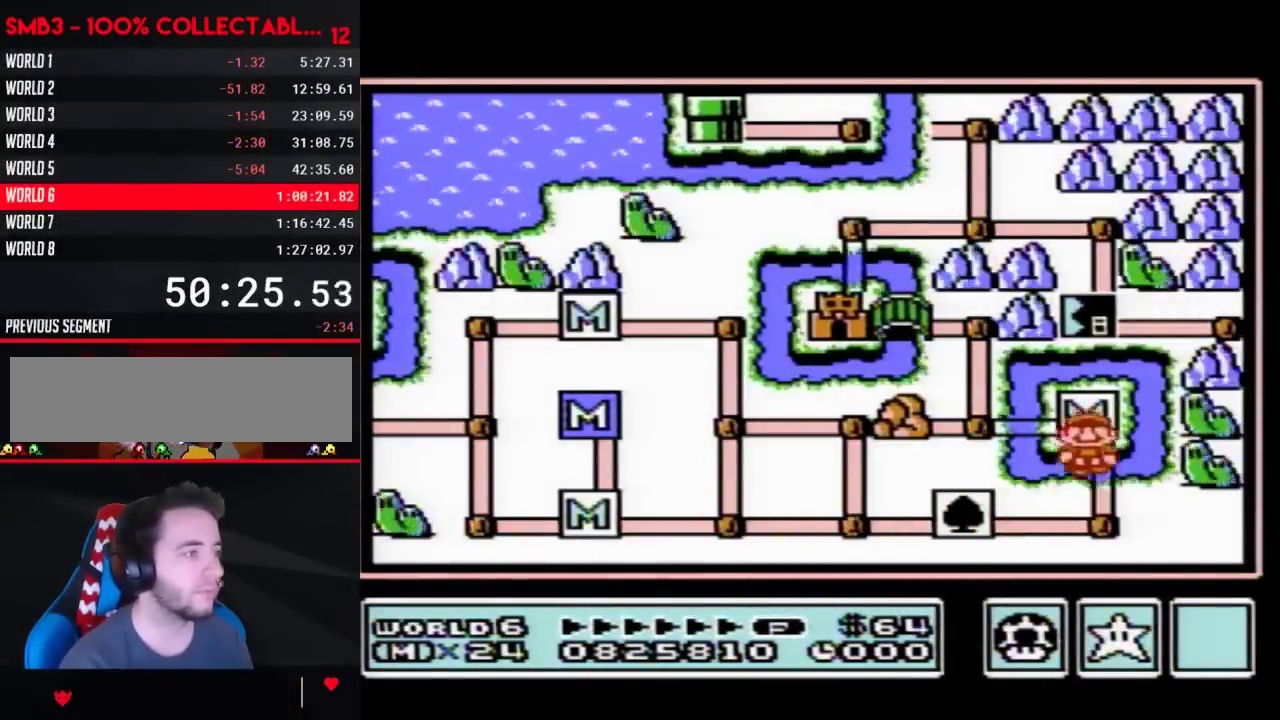
{"buttons": ["DPAD_UP"], "events": [[150, "DPAD_UP", "up"], [183, "DPAD_LEFT", "down"], [400, "DPAD_LEFT", "up"], [500, "DPAD_UP", "down"]]}
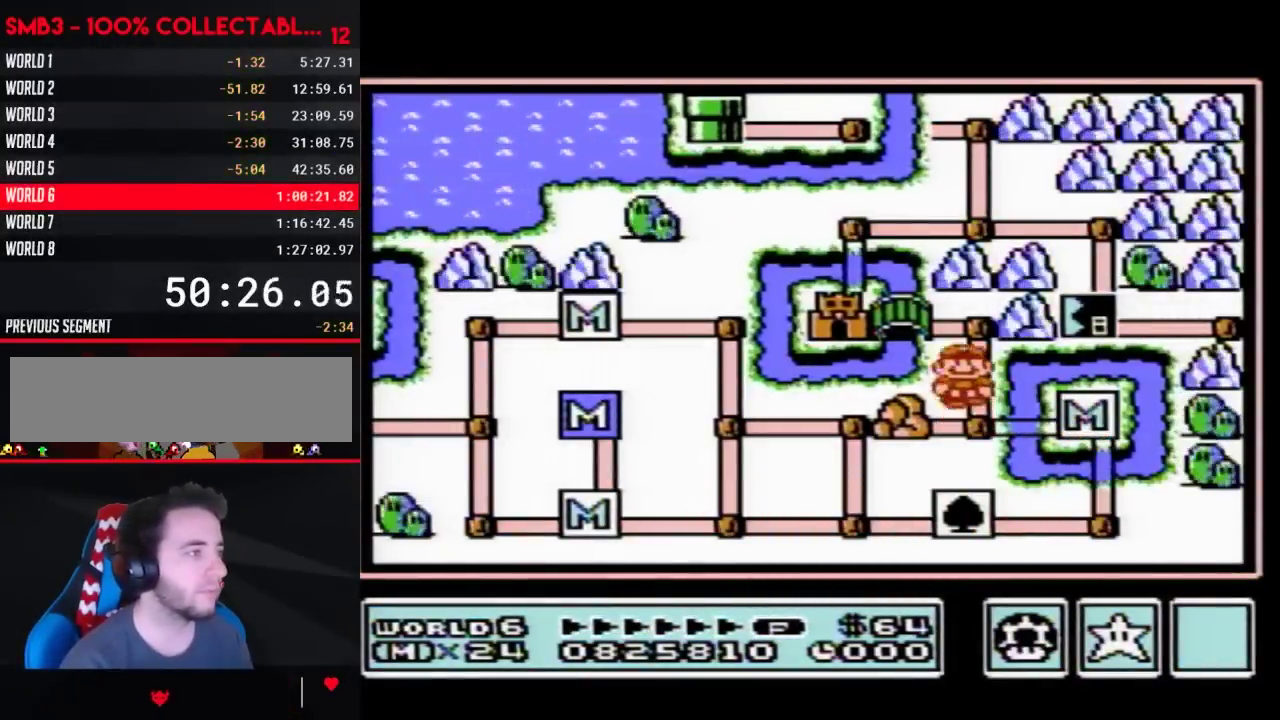
{"buttons": [], "events": [[183, "DPAD_UP", "up"], [267, "DPAD_LEFT", "down"], [500, "DPAD_LEFT", "up"]]}
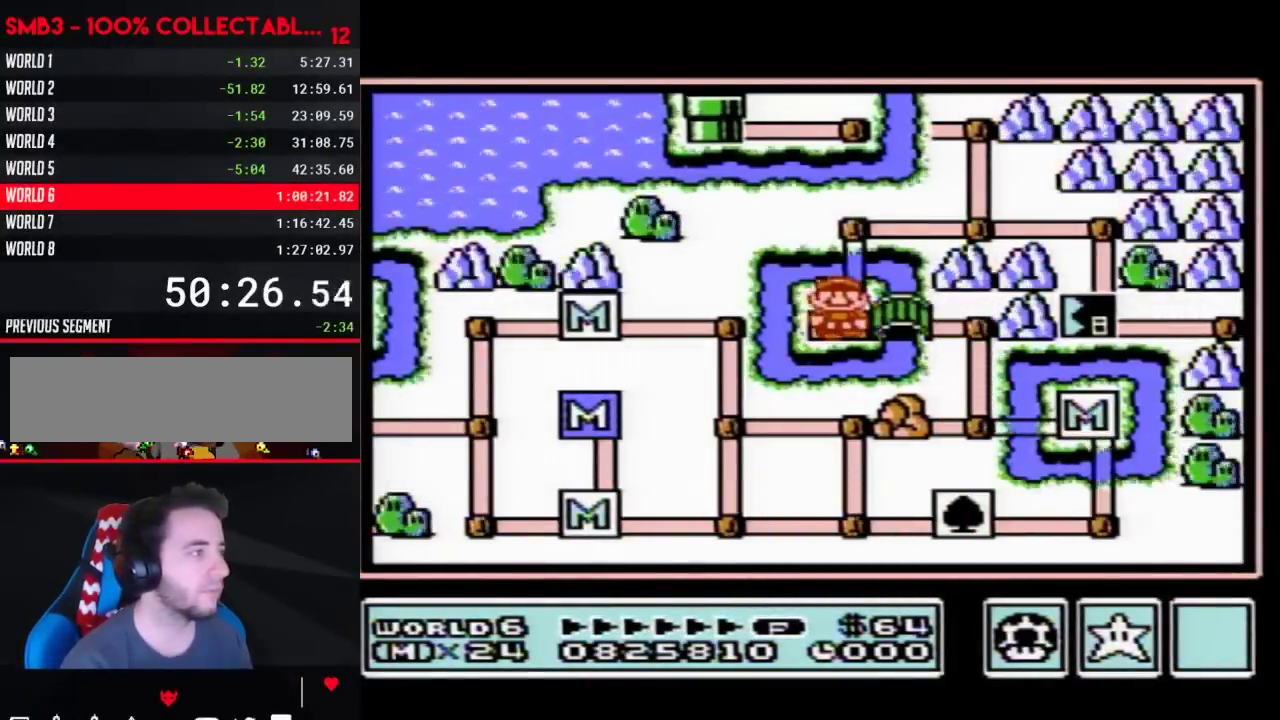
{"buttons": ["DPAD_DOWN"], "events": [[50, "B", "down"], [117, "B", "up"], [400, "DPAD_DOWN", "down"]]}
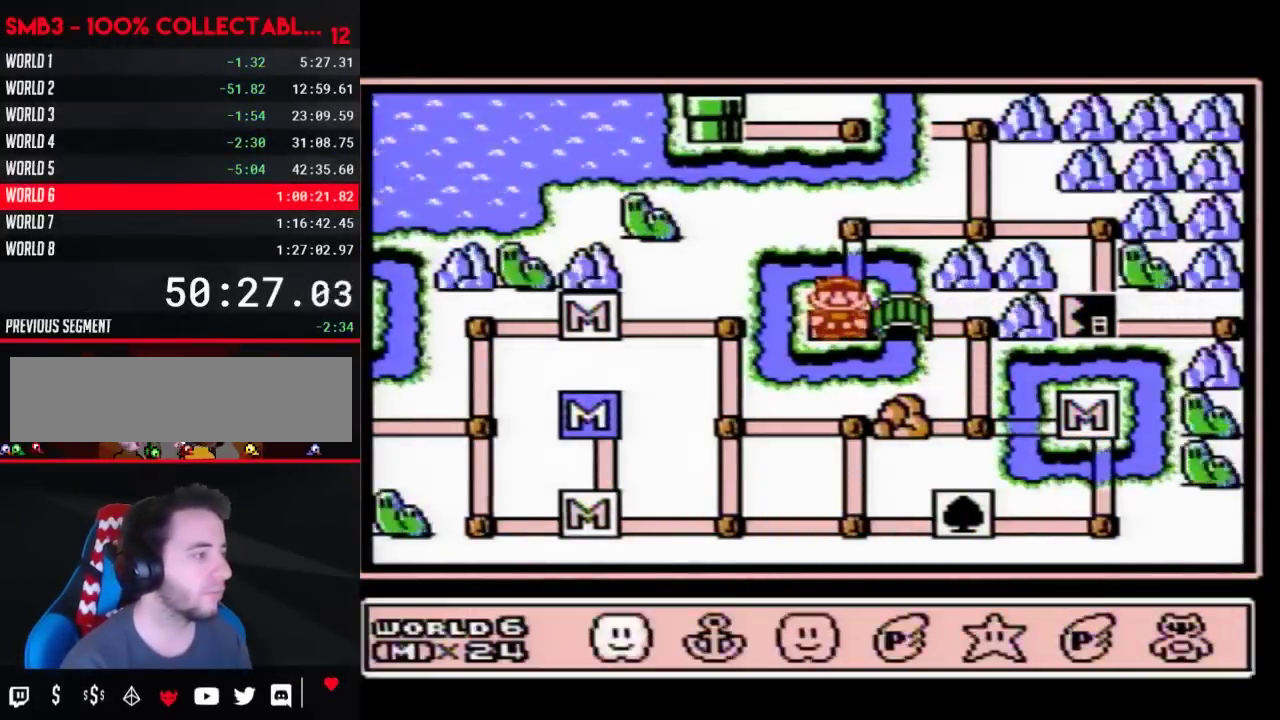
{"buttons": [], "events": [[17, "DPAD_DOWN", "up"], [117, "DPAD_RIGHT", "down"], [250, "DPAD_RIGHT", "up"], [333, "DPAD_RIGHT", "down"], [467, "DPAD_RIGHT", "up"]]}
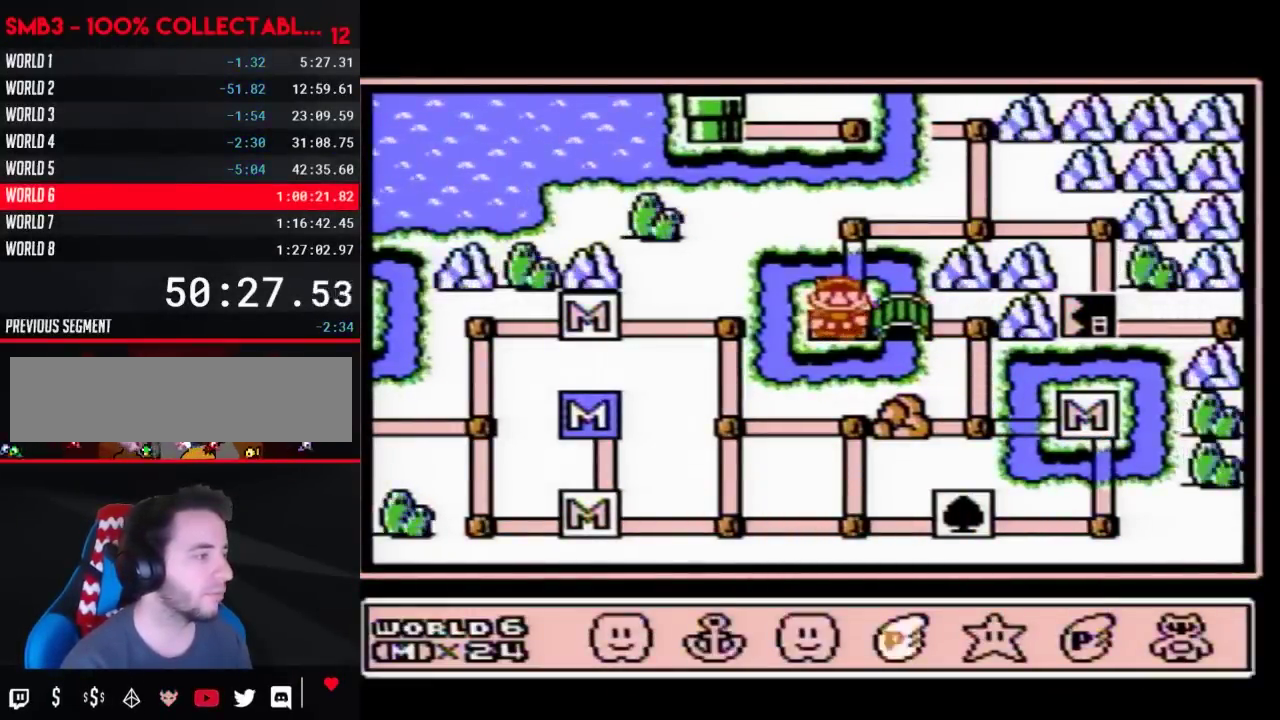
{"buttons": ["A"], "events": [[17, "DPAD_RIGHT", "down"], [117, "DPAD_RIGHT", "up"], [150, "A", "down"], [250, "A", "up"], [300, "A", "down"], [367, "A", "up"], [467, "A", "down"]]}
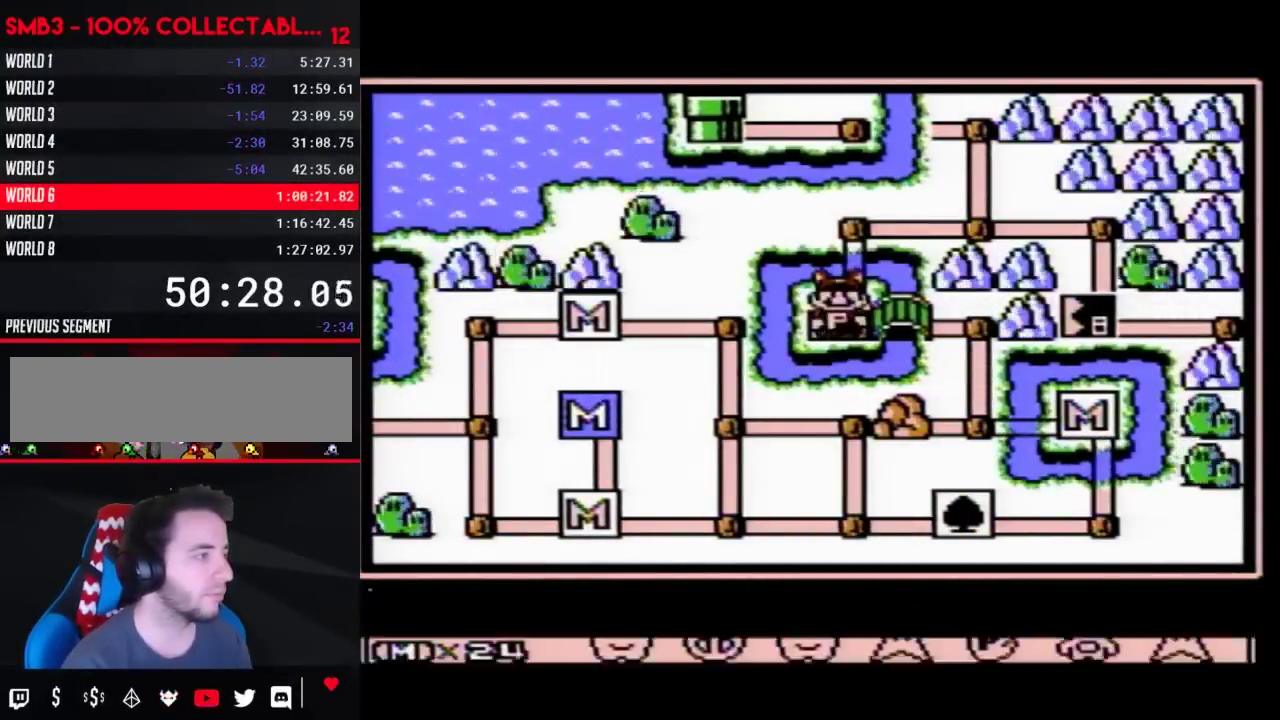
{"buttons": ["A"], "events": [[17, "A", "up"], [83, "A", "down"]]}
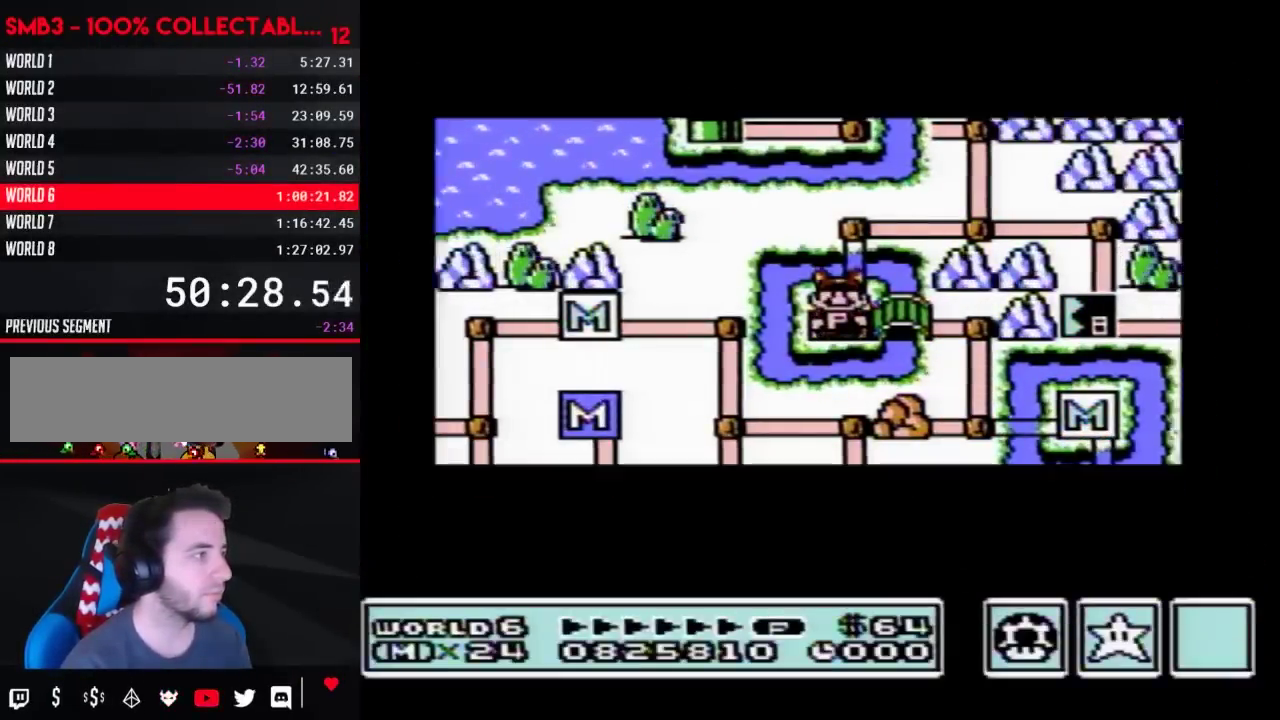
{"buttons": ["A"], "events": []}
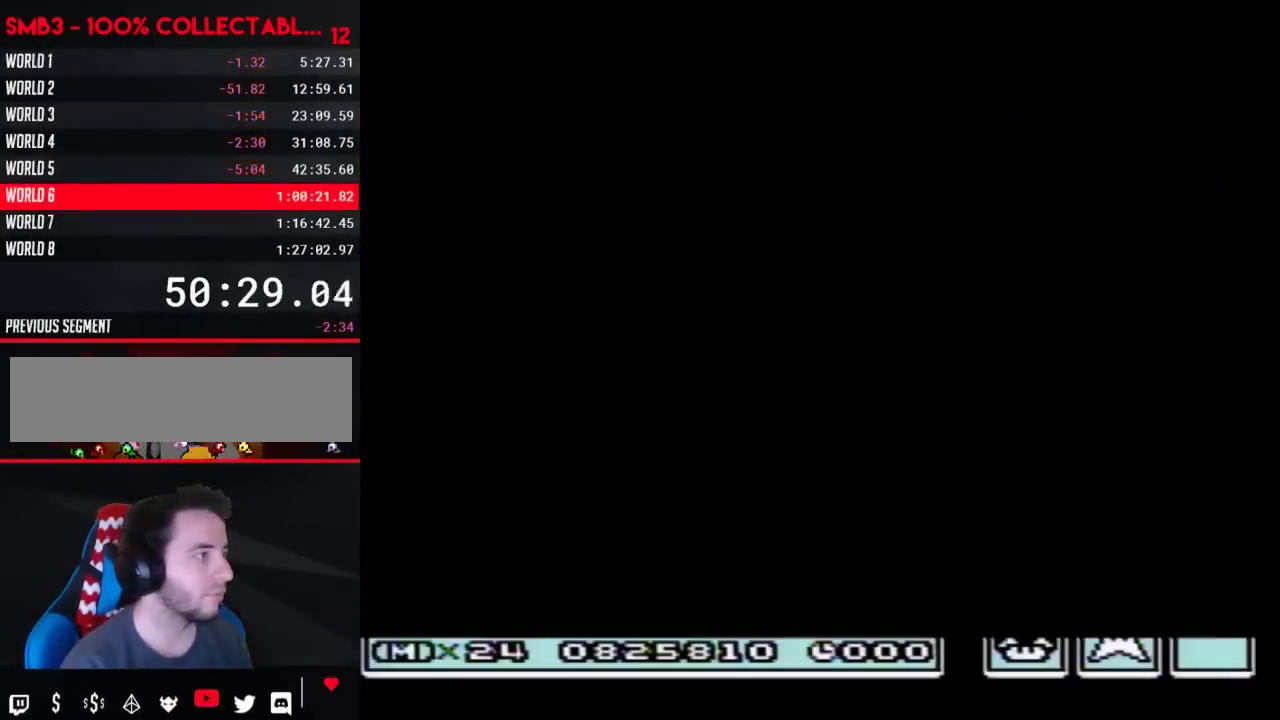
{"buttons": ["B", "DPAD_RIGHT"], "events": [[267, "A", "up"], [267, "B", "down"], [267, "DPAD_RIGHT", "down"]]}
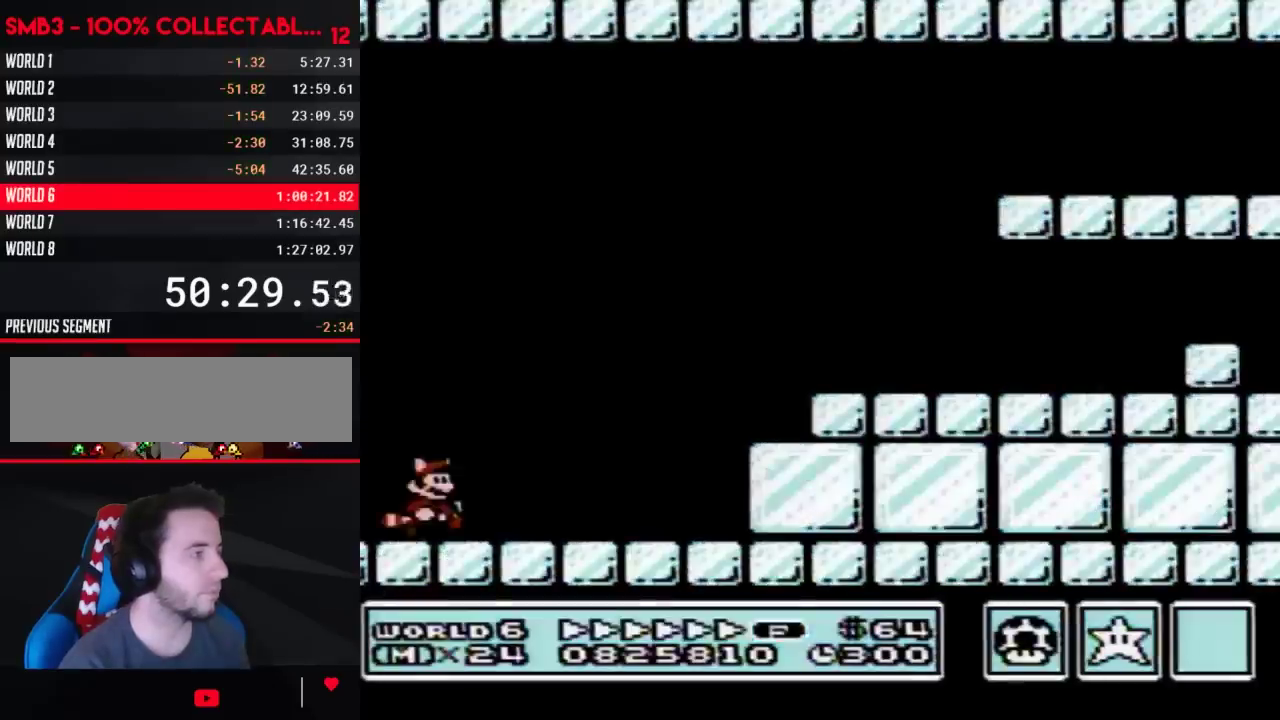
{"buttons": ["B", "DPAD_RIGHT"], "events": []}
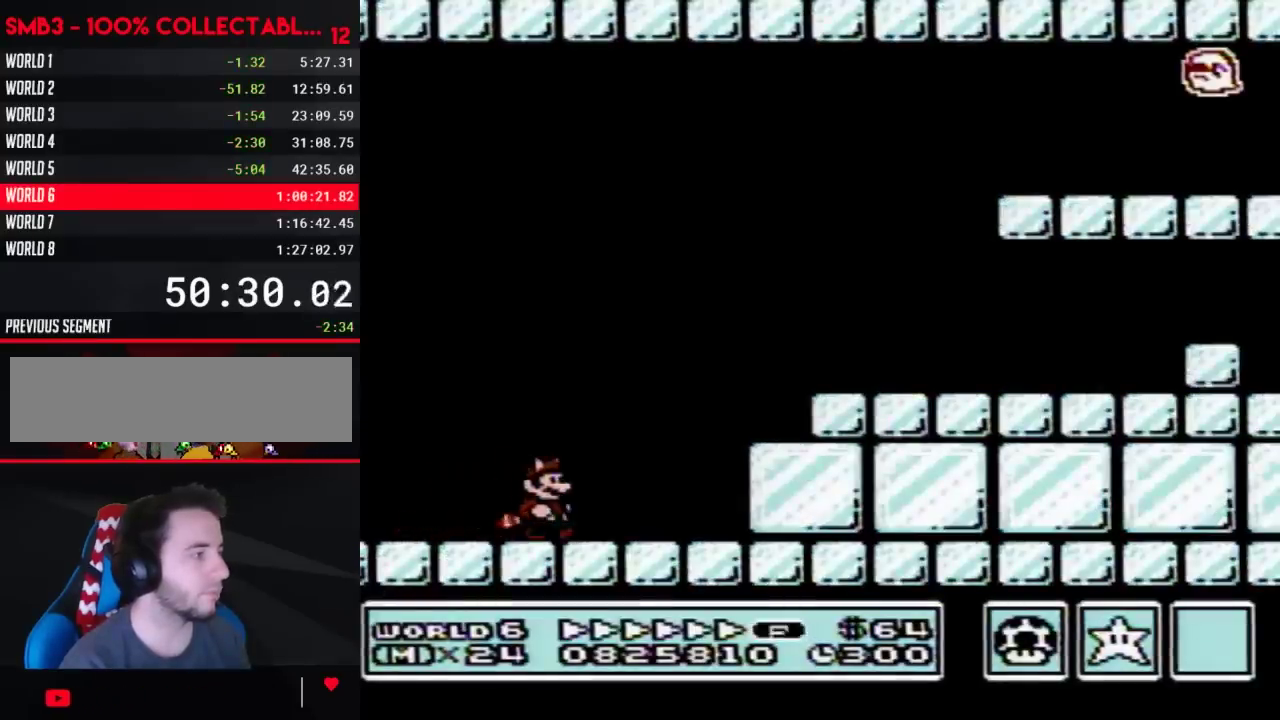
{"buttons": ["B", "DPAD_RIGHT"], "events": [[183, "A", "down"], [400, "A", "up"]]}
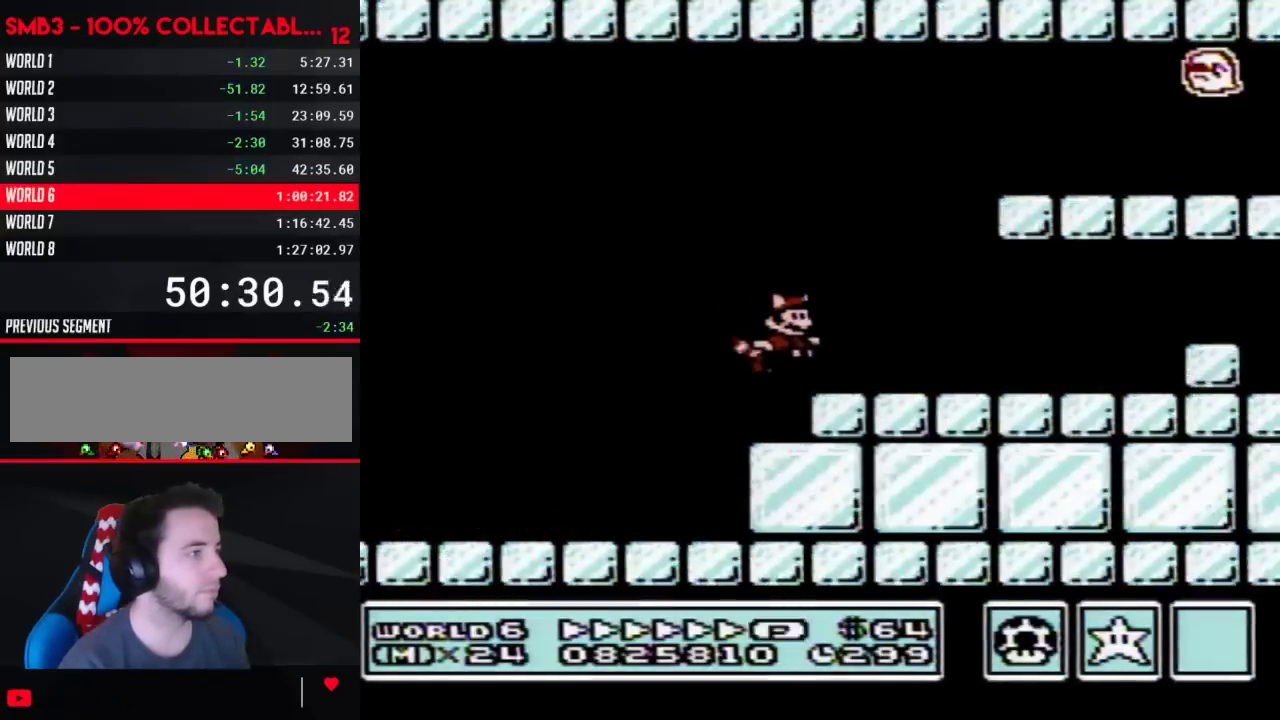
{"buttons": ["B", "DPAD_RIGHT"], "events": []}
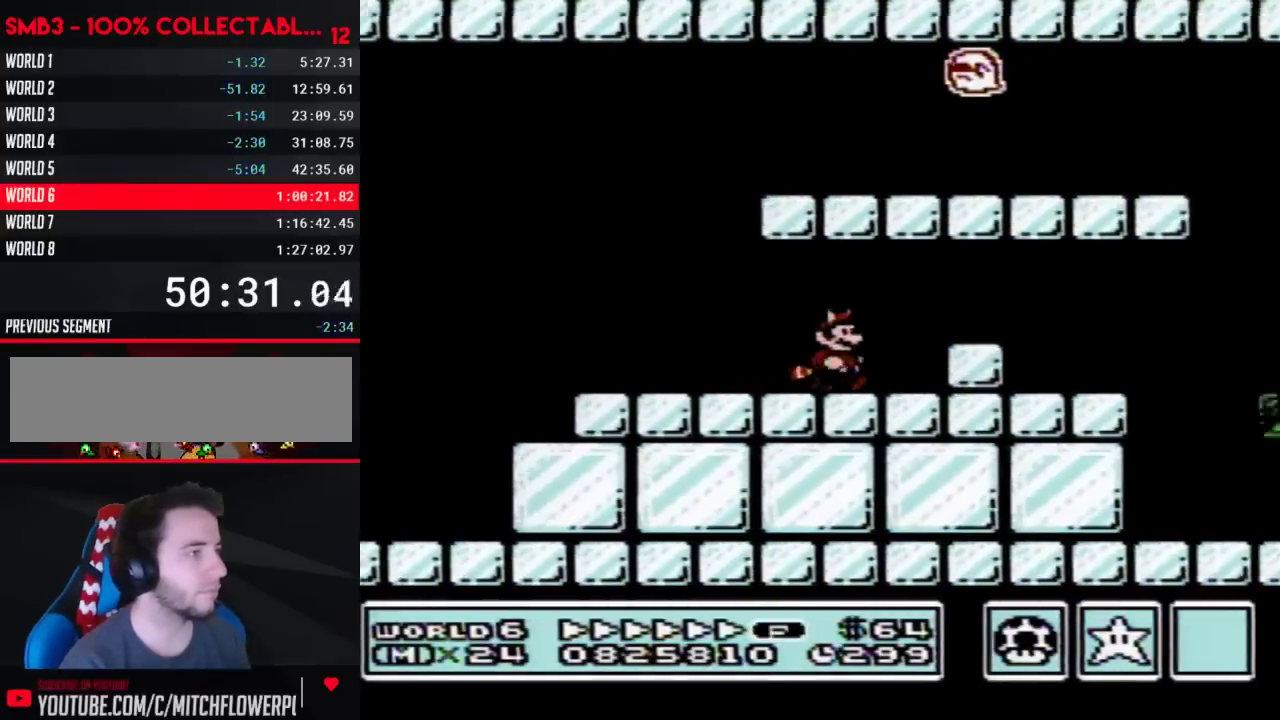
{"buttons": ["B", "DPAD_LEFT"], "events": [[50, "A", "down"], [183, "A", "up"], [333, "DPAD_RIGHT", "up"], [367, "DPAD_LEFT", "down"]]}
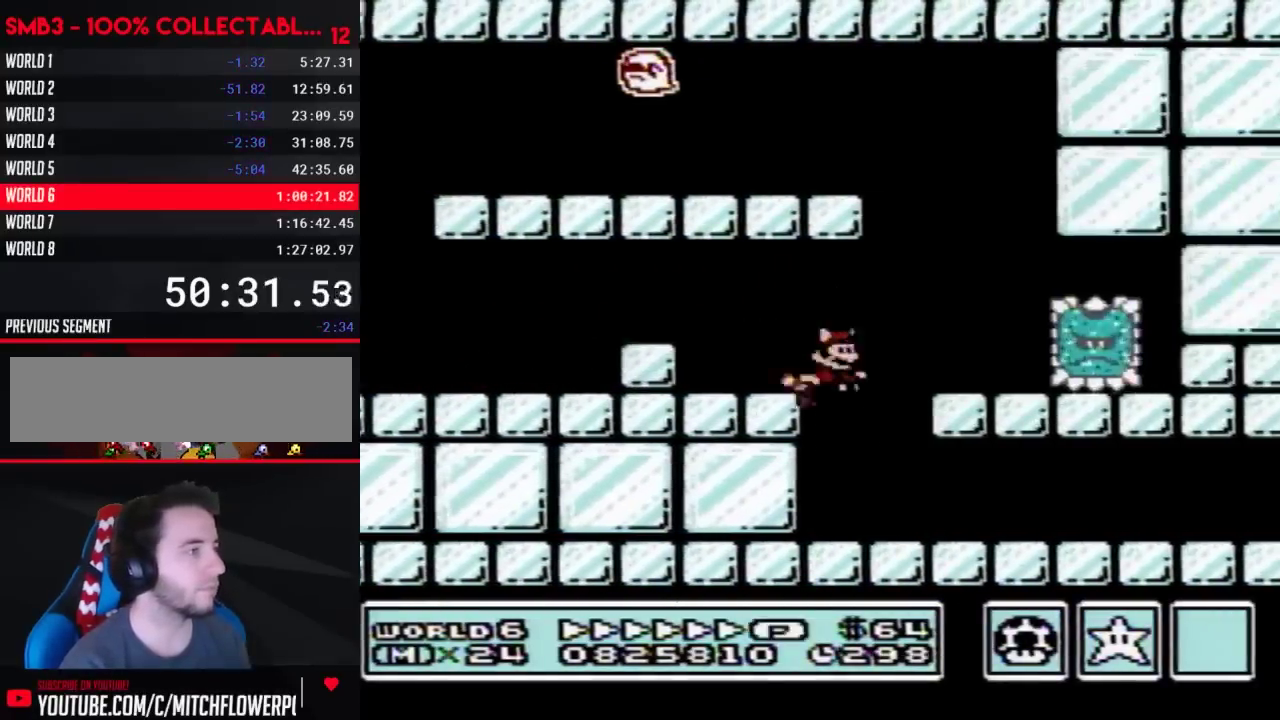
{"buttons": ["B", "DPAD_RIGHT"], "events": [[17, "DPAD_LEFT", "up"], [17, "DPAD_RIGHT", "down"]]}
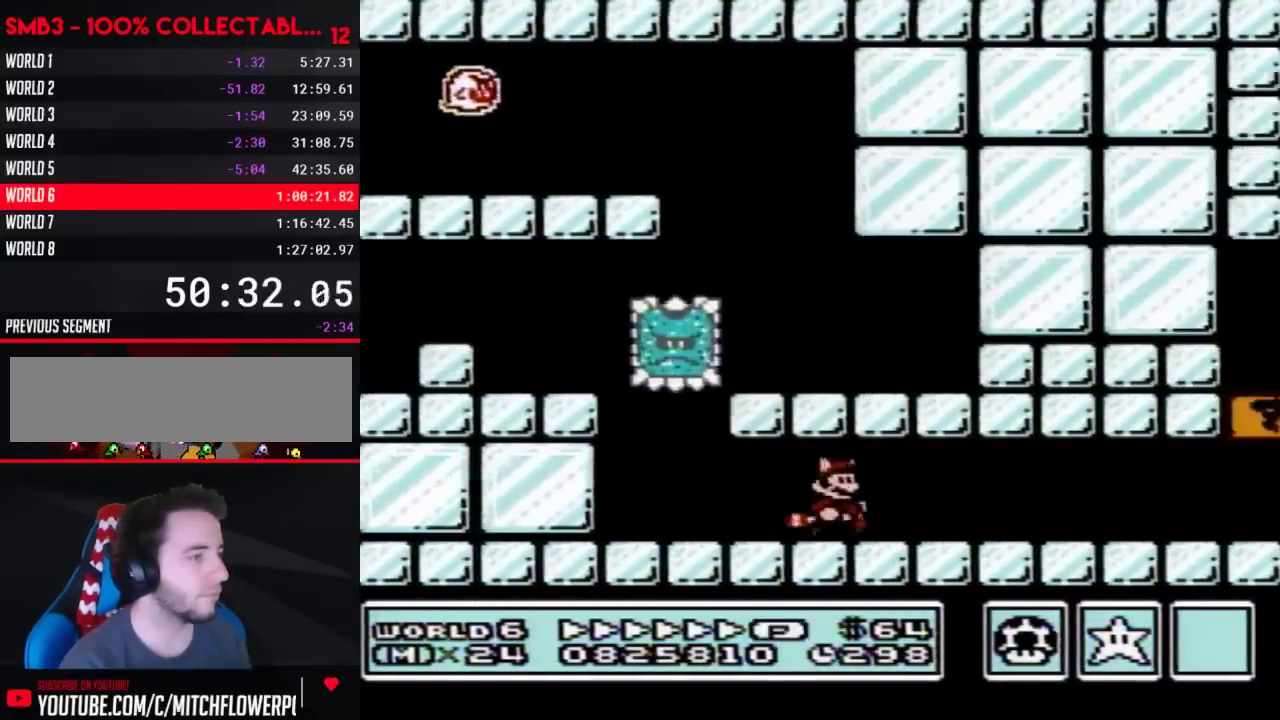
{"buttons": ["B", "DPAD_RIGHT"], "events": []}
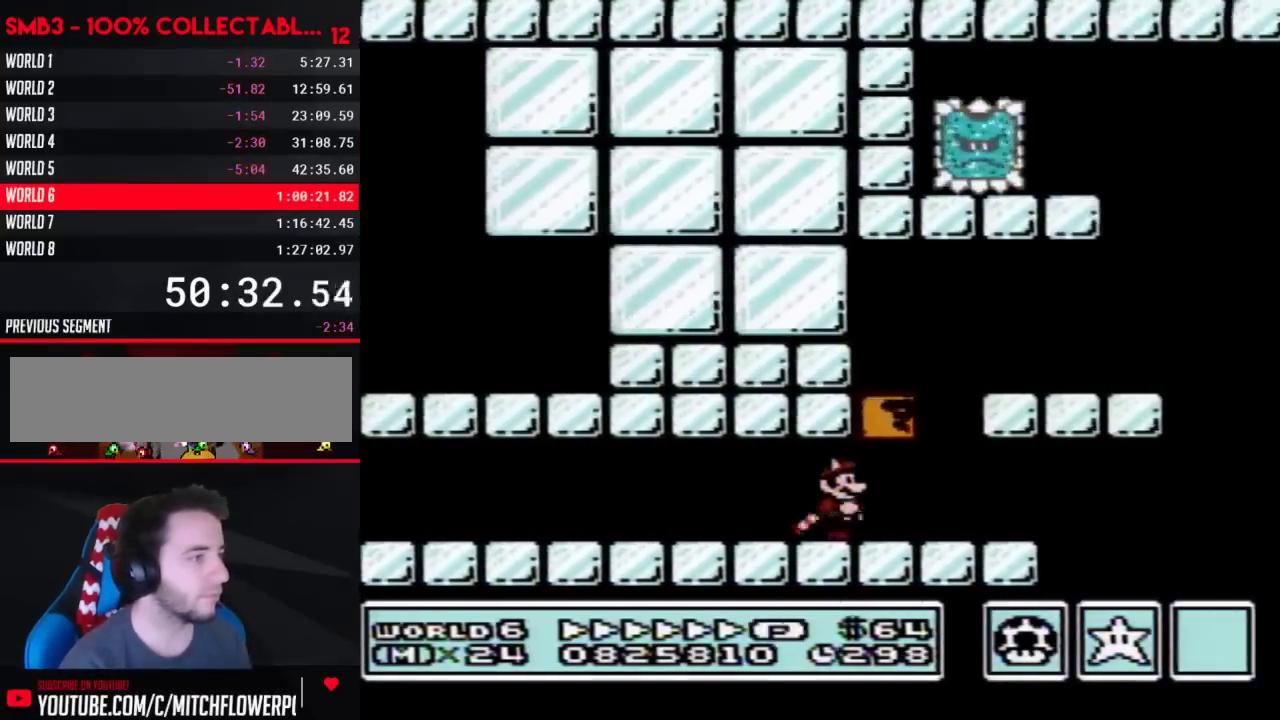
{"buttons": ["B", "DPAD_RIGHT"], "events": [[250, "A", "down"], [400, "A", "up"]]}
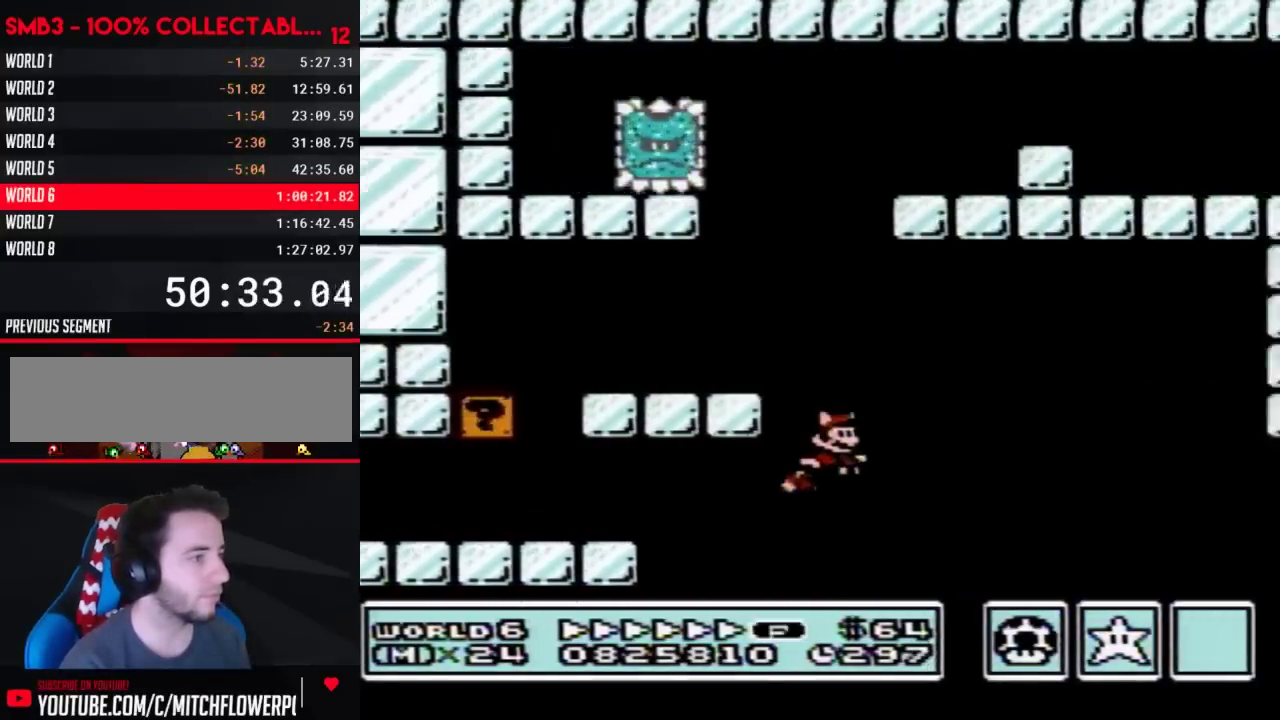
{"buttons": ["B", "DPAD_RIGHT"], "events": [[400, "A", "down"], [500, "A", "up"]]}
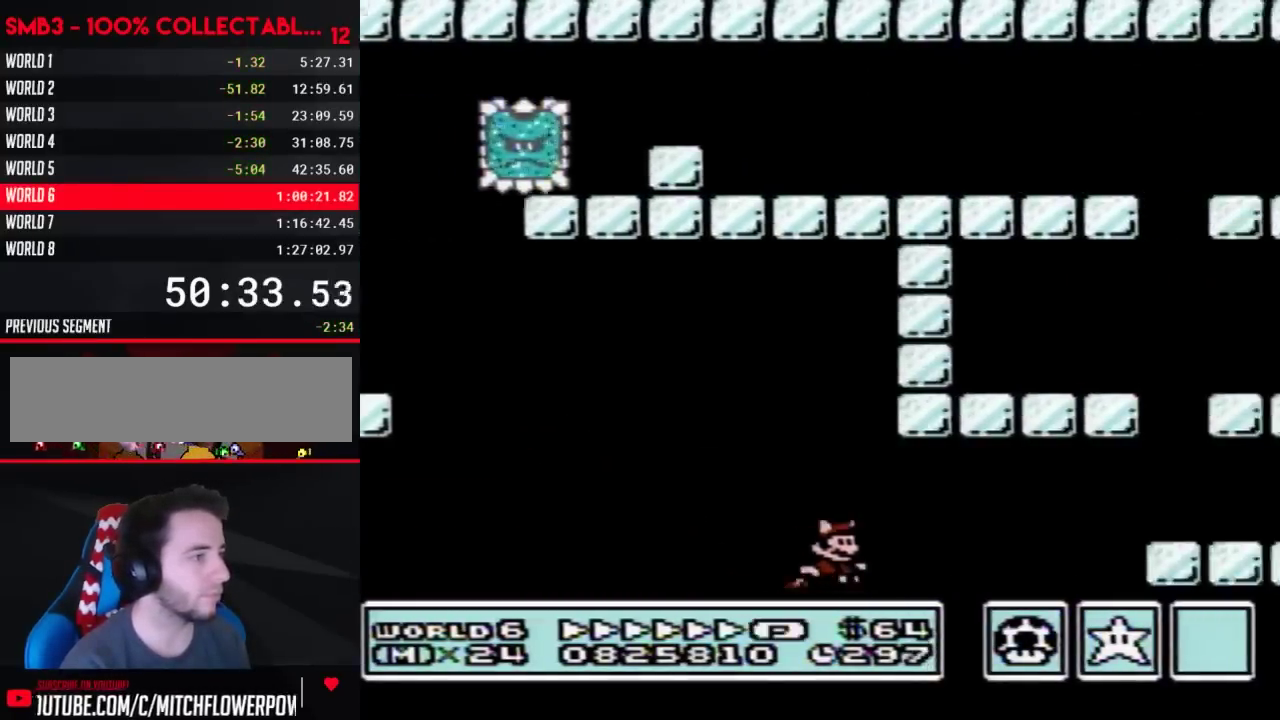
{"buttons": ["B", "DPAD_RIGHT"], "events": [[183, "A", "down"], [267, "A", "up"]]}
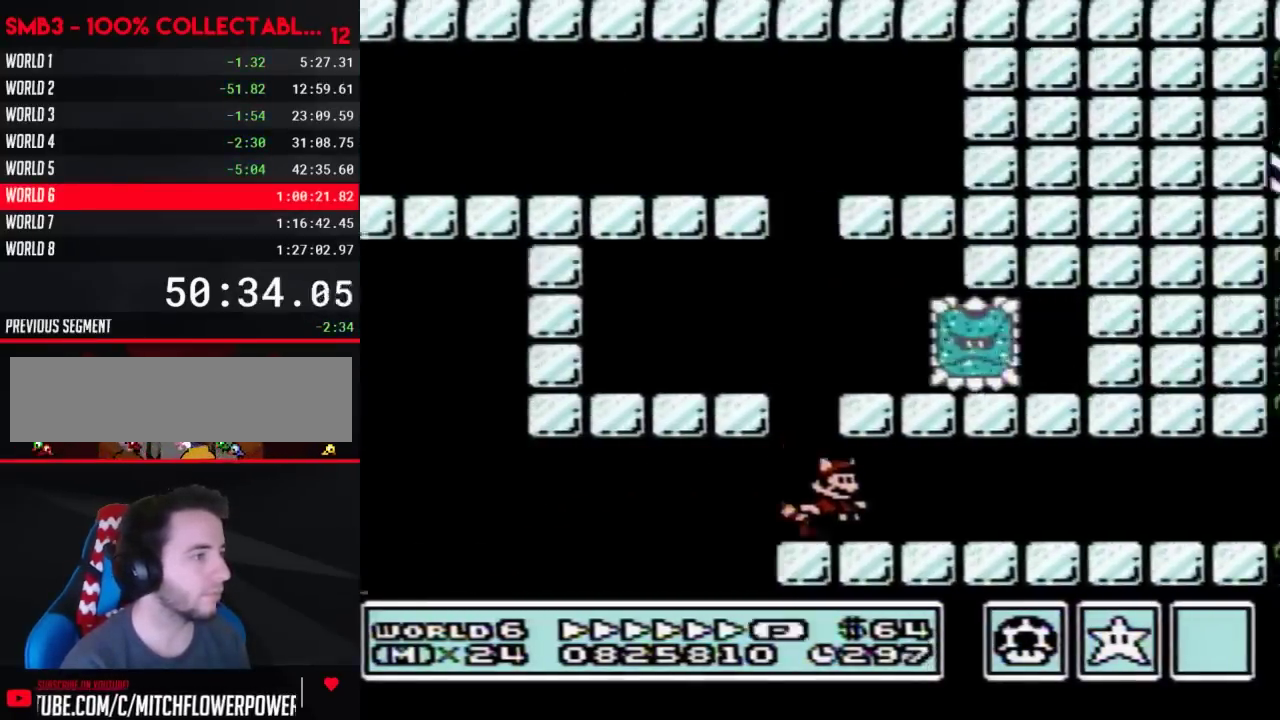
{"buttons": ["B", "DPAD_RIGHT"], "events": []}
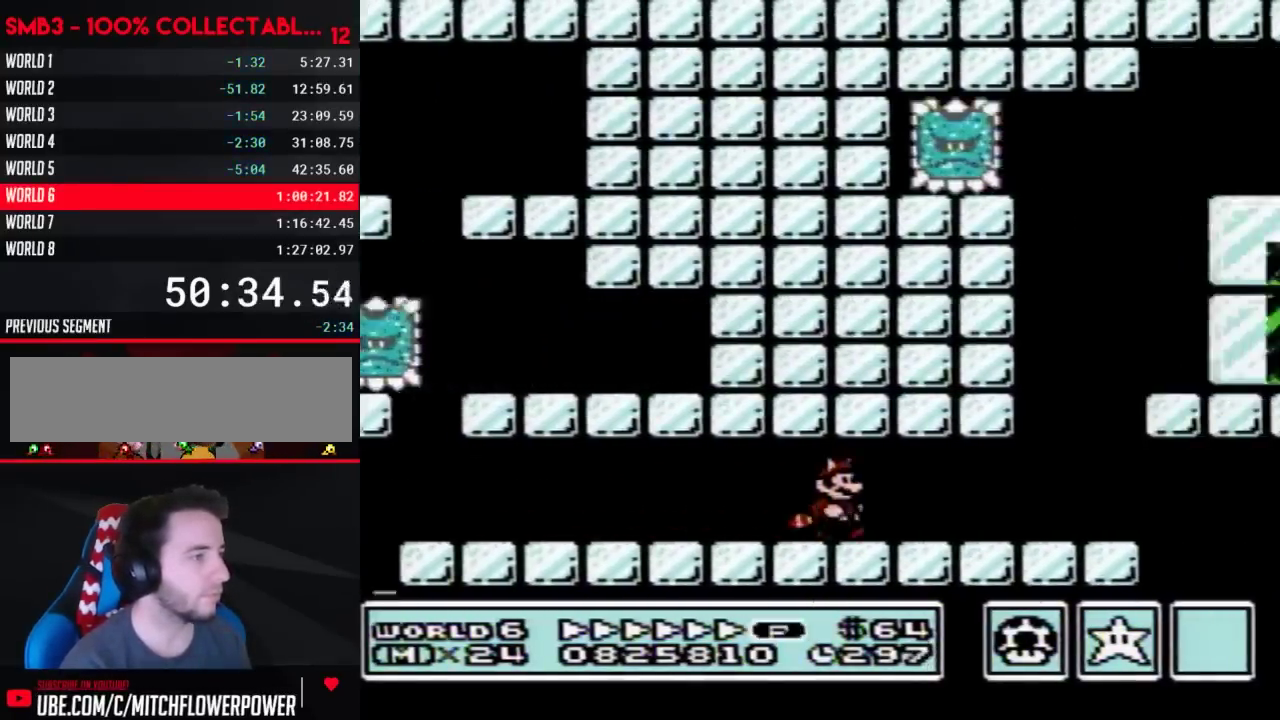
{"buttons": ["B", "DPAD_RIGHT"], "events": [[333, "DPAD_DOWN", "down"], [367, "DPAD_RIGHT", "up"], [433, "A", "down"], [467, "DPAD_RIGHT", "down"], [483, "A", "up"], [483, "DPAD_DOWN", "up"]]}
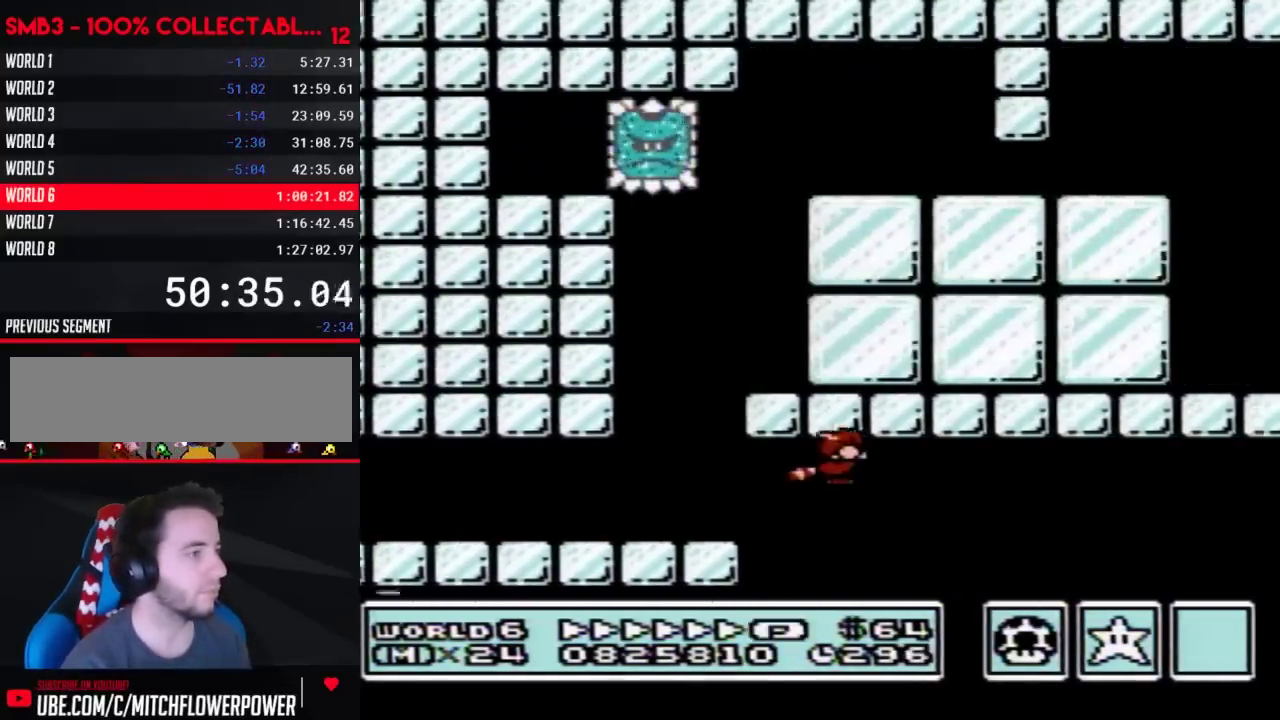
{"buttons": ["B", "DPAD_RIGHT"], "events": [[50, "A", "down"], [117, "A", "up"], [167, "A", "down"], [250, "A", "up"], [300, "A", "down"], [367, "A", "up"], [433, "A", "down"], [500, "A", "up"]]}
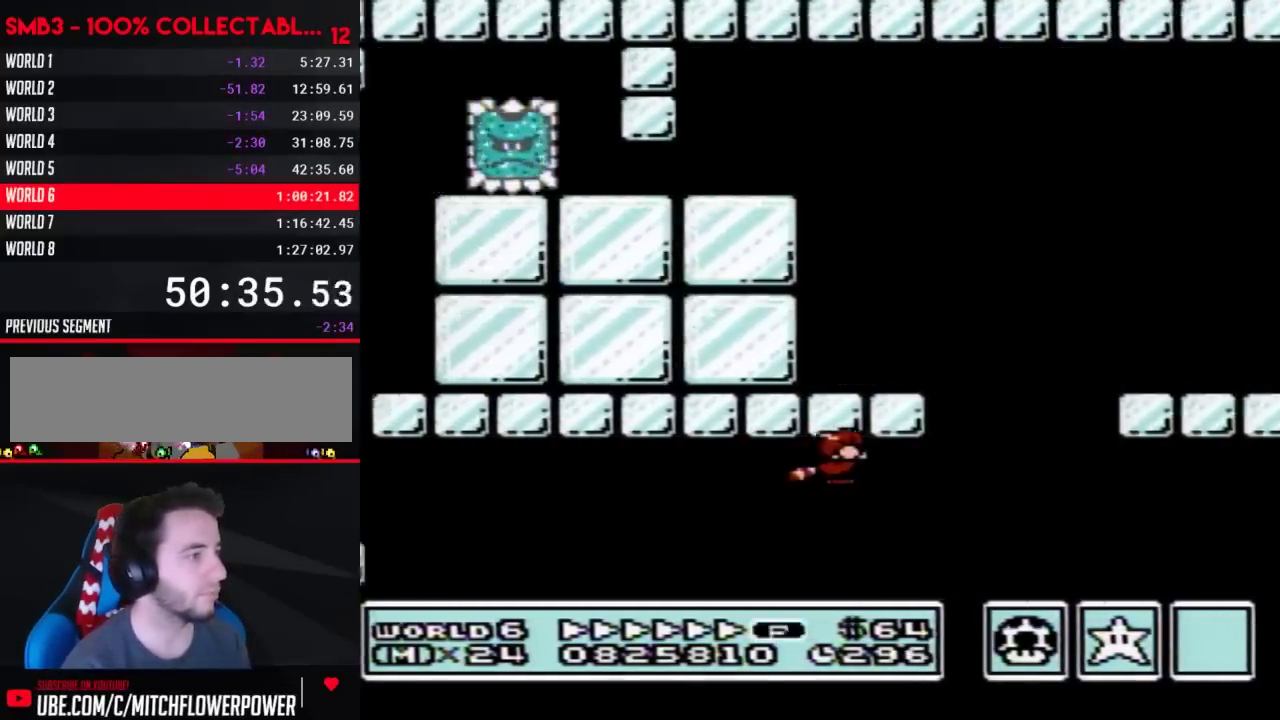
{"buttons": ["A", "B"], "events": [[50, "A", "down"], [117, "A", "up"], [183, "A", "down"], [183, "DPAD_LEFT", "down"], [183, "DPAD_RIGHT", "up"], [283, "A", "up"], [333, "A", "down"], [367, "DPAD_LEFT", "up"]]}
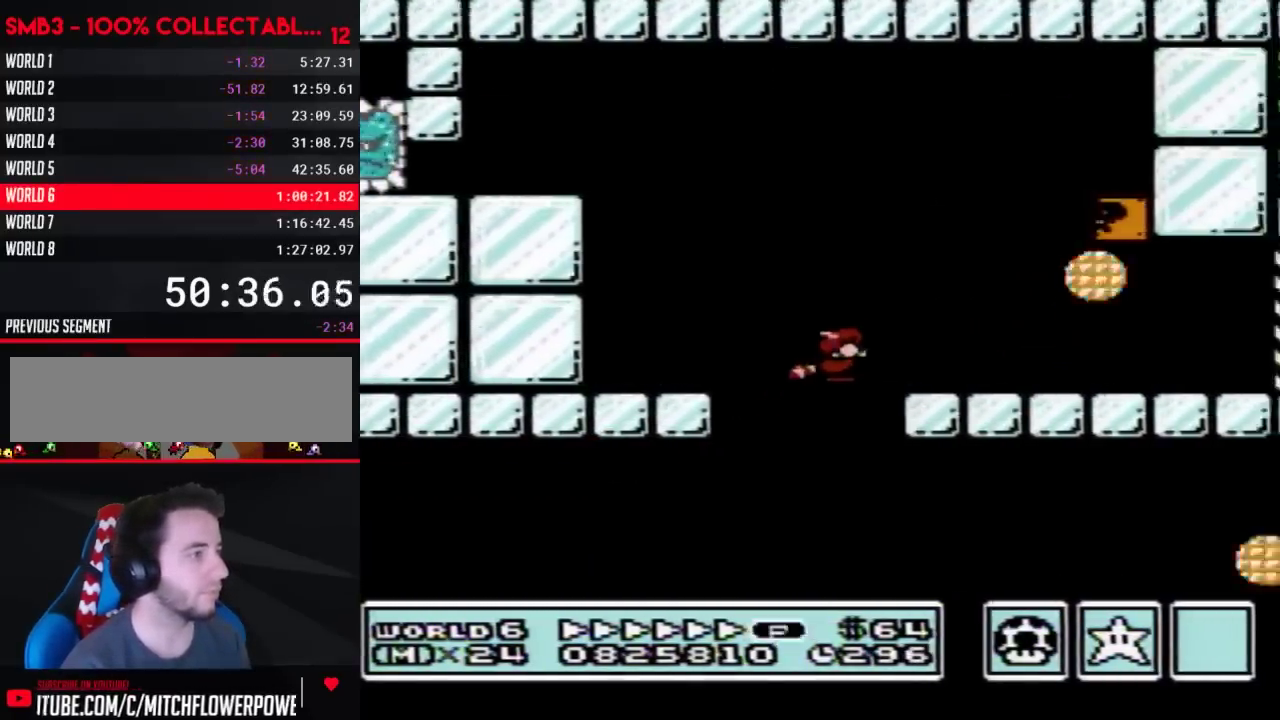
{"buttons": ["B", "DPAD_RIGHT"], "events": [[17, "A", "up"], [17, "DPAD_RIGHT", "down"]]}
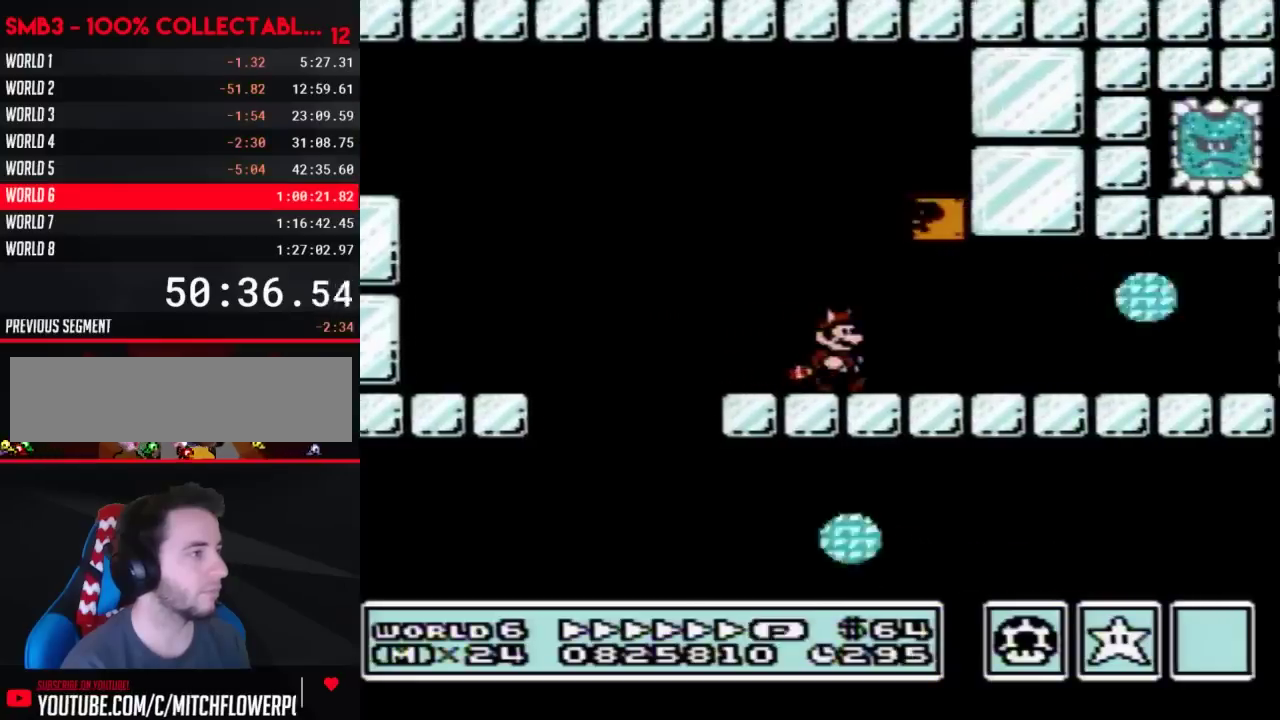
{"buttons": ["B", "DPAD_RIGHT"], "events": []}